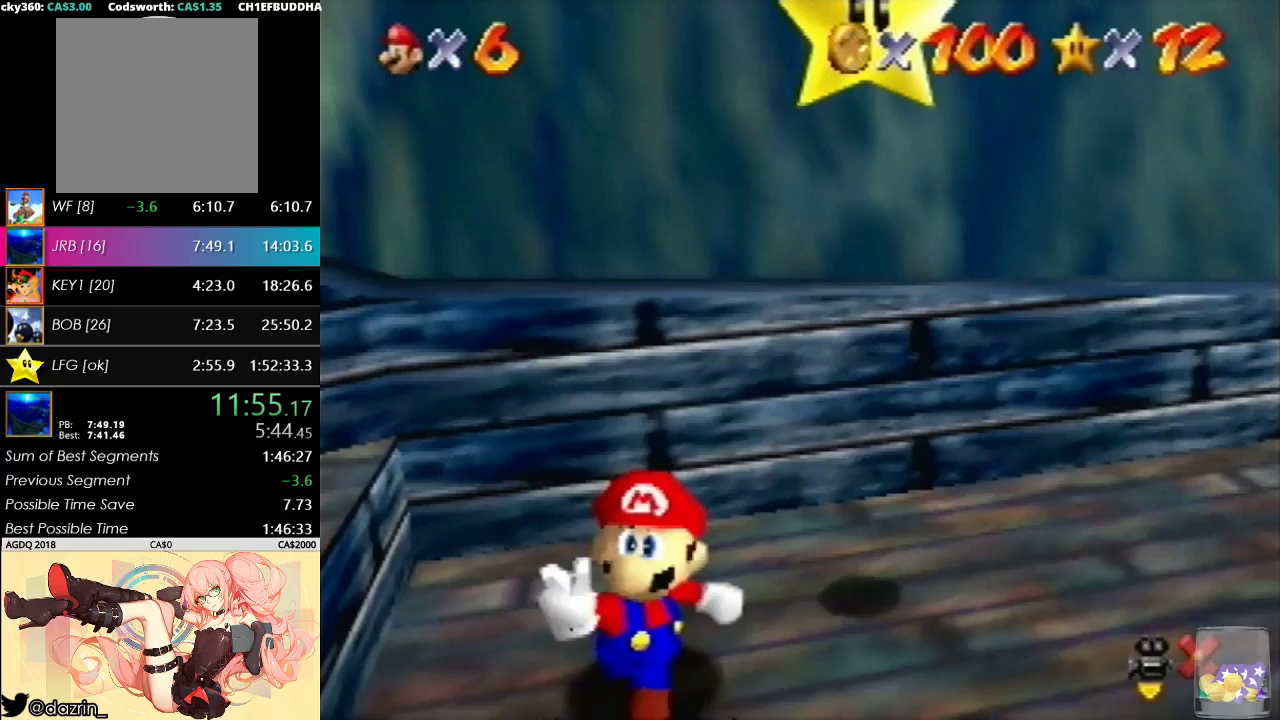
Gameplay with a controller (Nintendo layout); each line is a JSON object with the inputs held at the frame after it. "events" lists button and stick changes between this image and that frame as [ms after this image, input, new state], when the widget could be followed in between. Not read: L3 R3.
{"buttons": [], "left_stick": "center", "events": []}
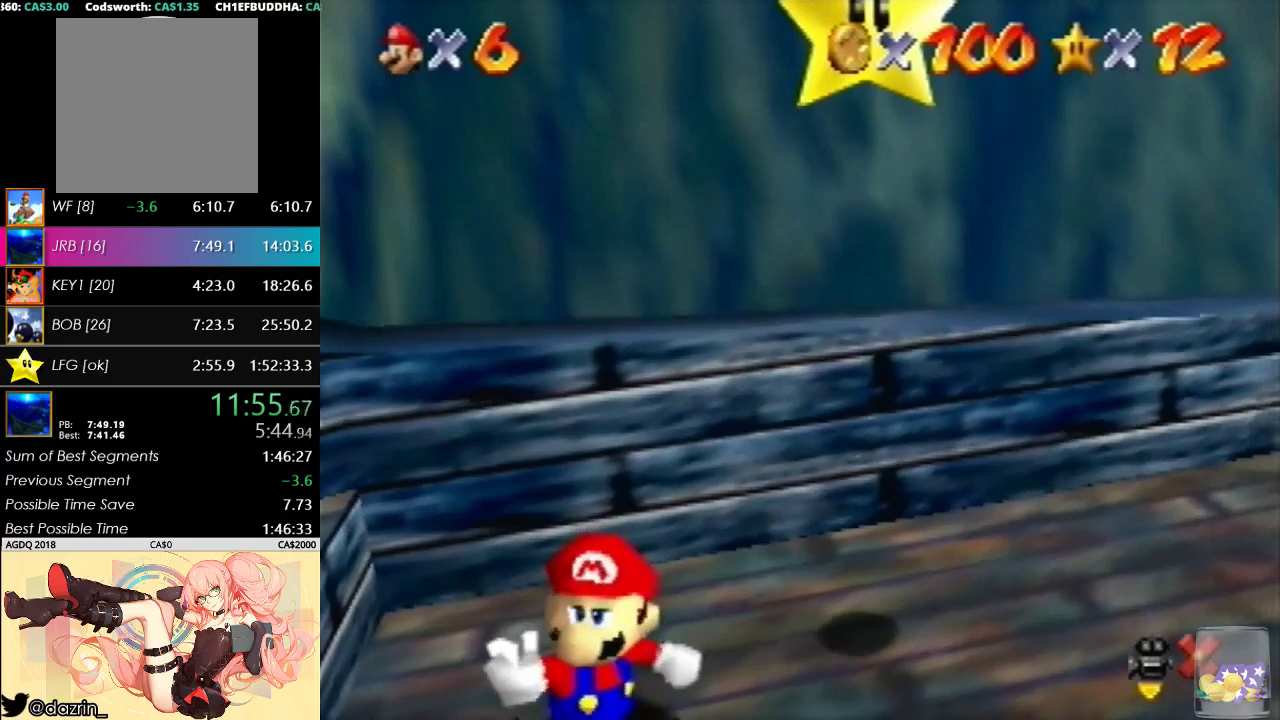
{"buttons": [], "left_stick": "center", "events": []}
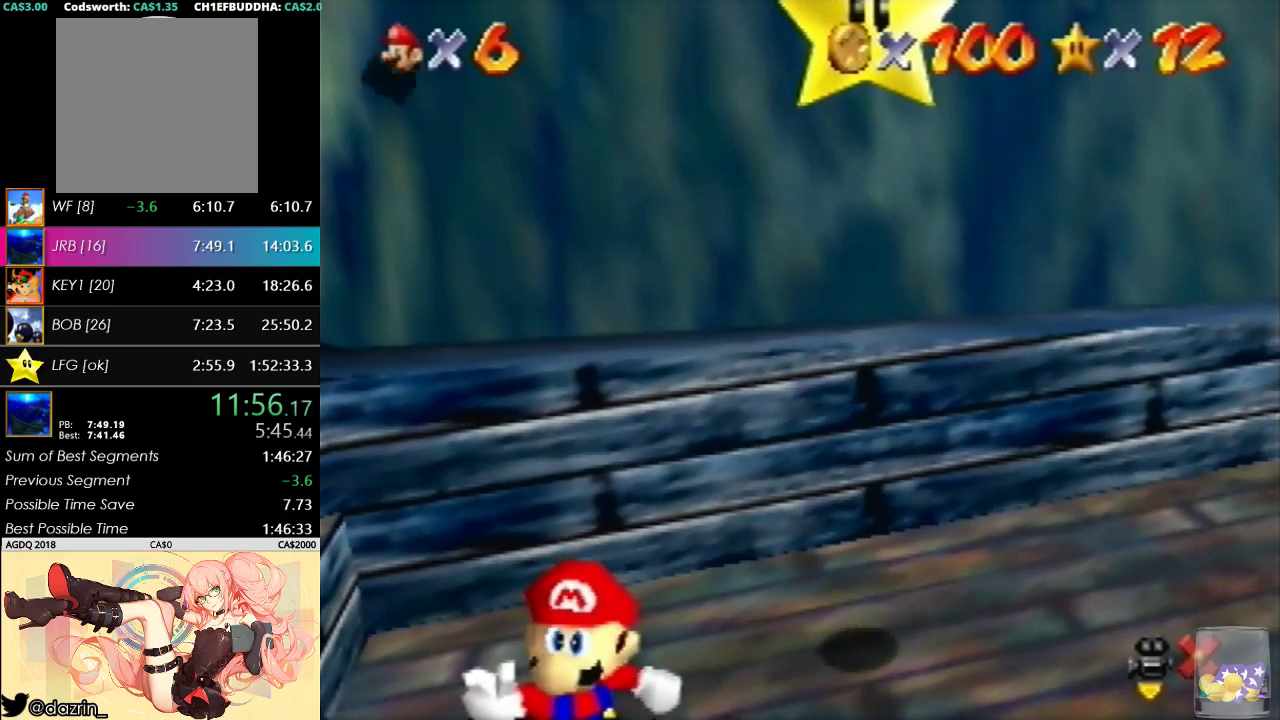
{"buttons": [], "left_stick": "down", "events": [[167, "left_stick", "right"], [333, "A", "down"], [433, "left_stick", "down-right"], [500, "A", "up"], [500, "left_stick", "down"]]}
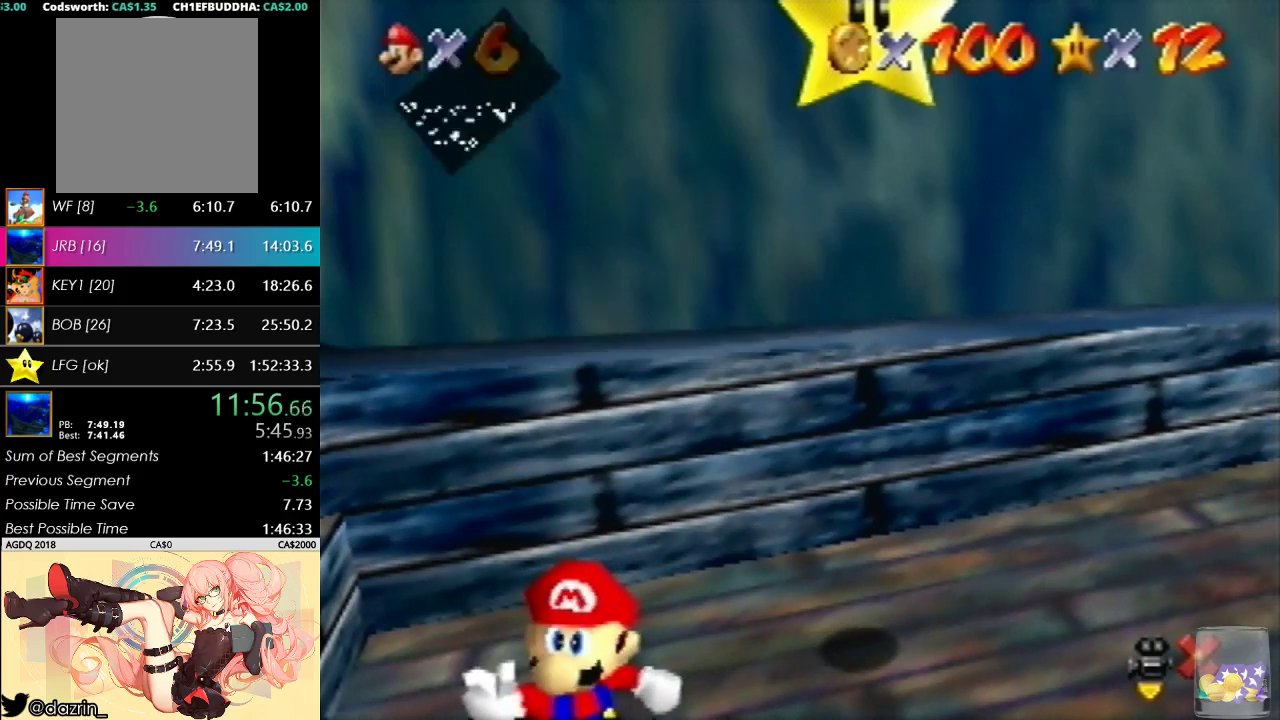
{"buttons": [], "left_stick": "down-left", "events": [[133, "left_stick", "down-left"]]}
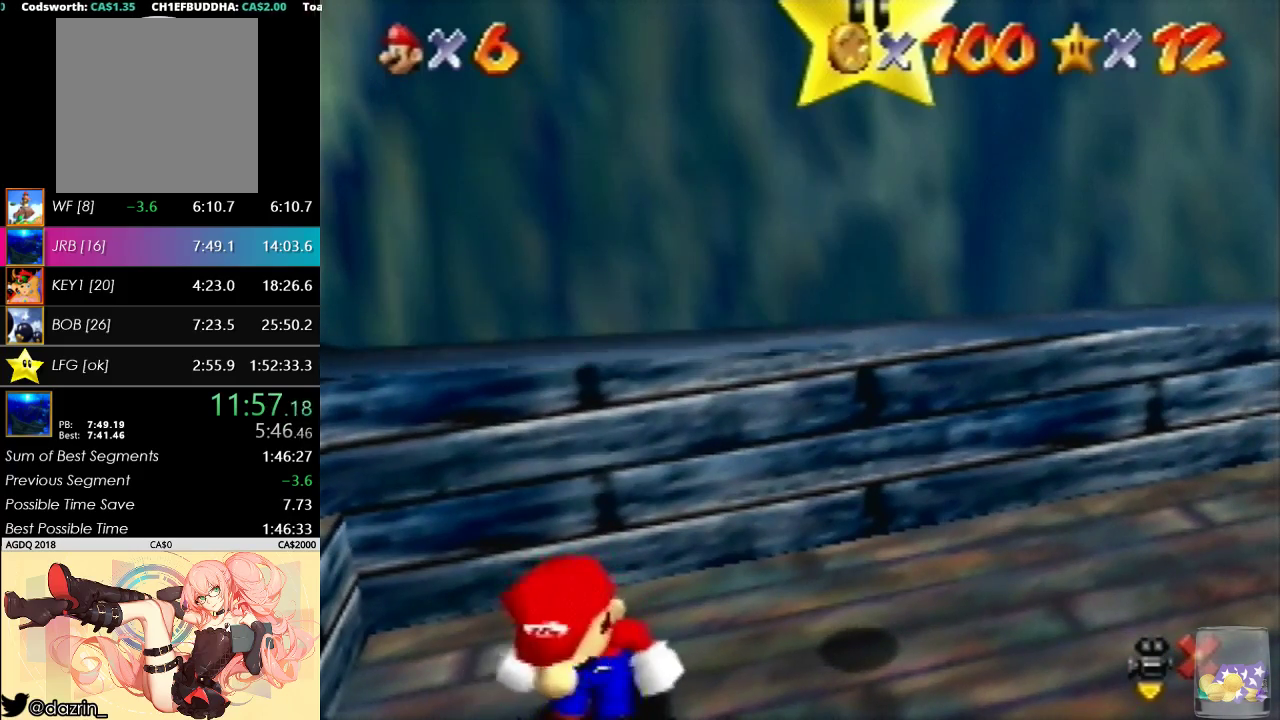
{"buttons": ["A"], "left_stick": "down", "events": [[200, "A", "down"], [367, "B", "down"], [500, "B", "up"], [500, "left_stick", "down"]]}
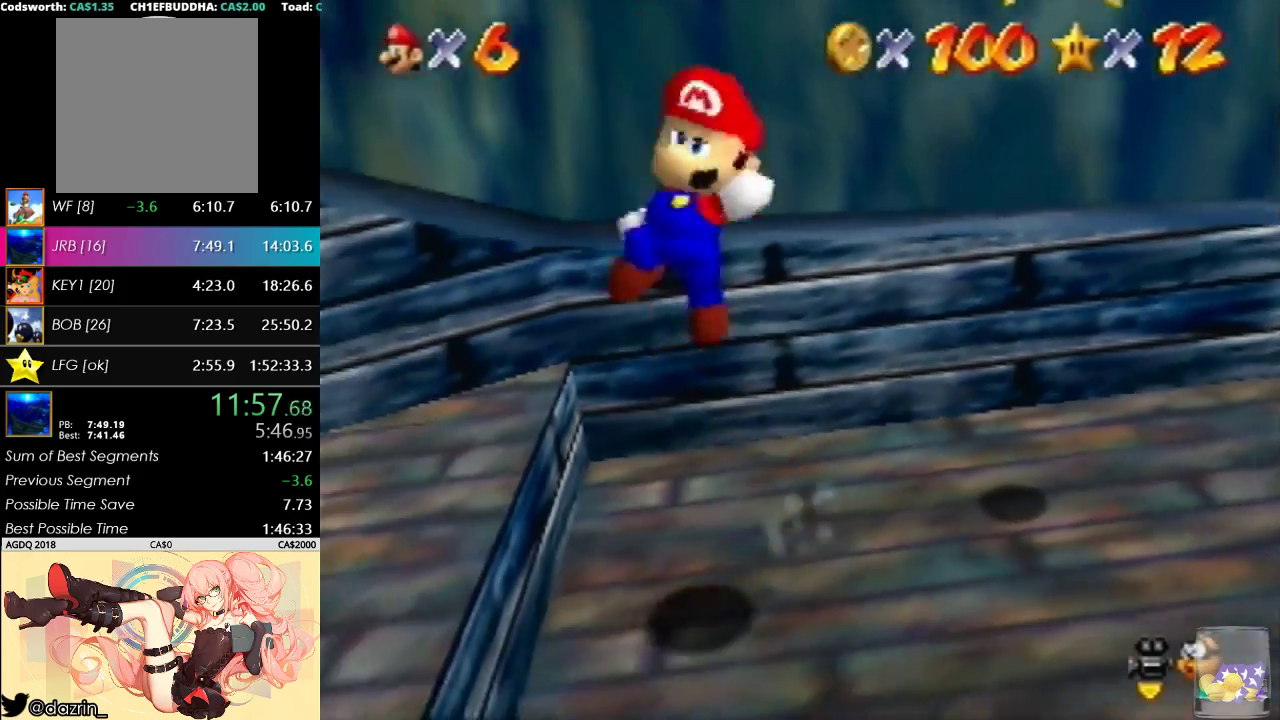
{"buttons": ["A"], "left_stick": "down-right", "events": [[33, "A", "up"], [167, "left_stick", "down-left"], [367, "A", "down"], [367, "left_stick", "down"], [500, "left_stick", "down-right"]]}
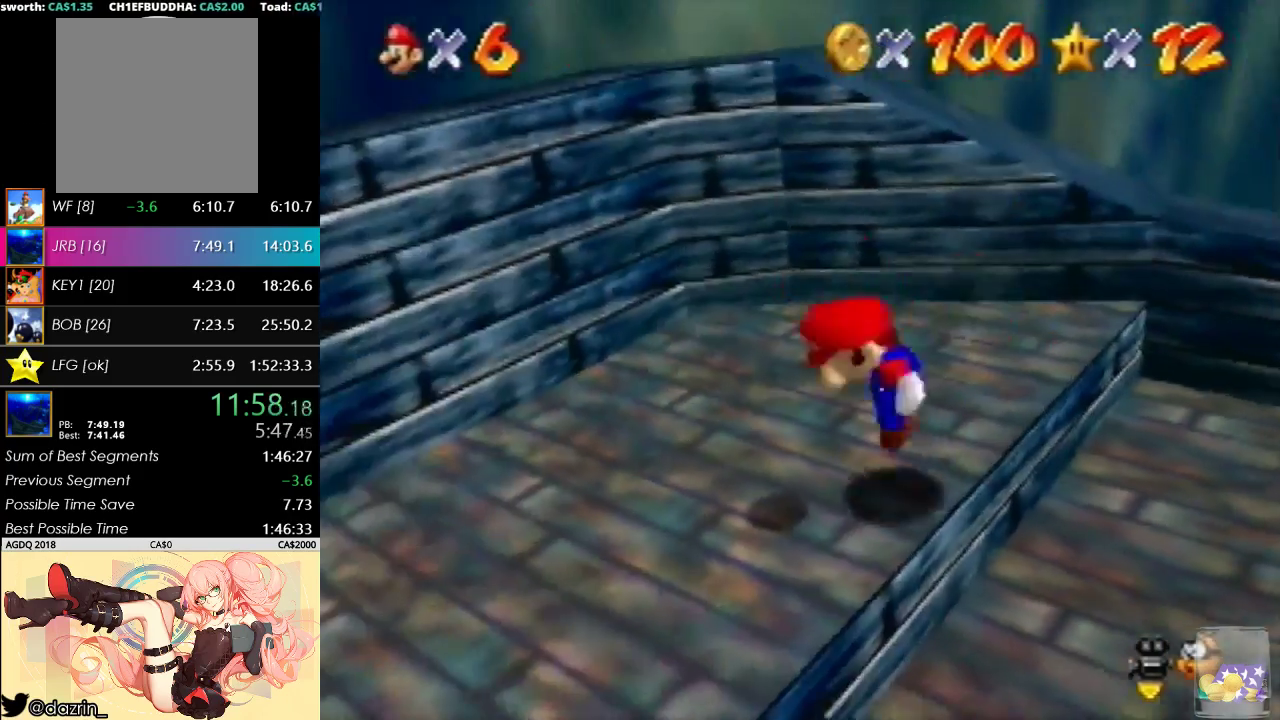
{"buttons": [], "left_stick": "center", "events": [[133, "A", "up"], [133, "left_stick", "center"]]}